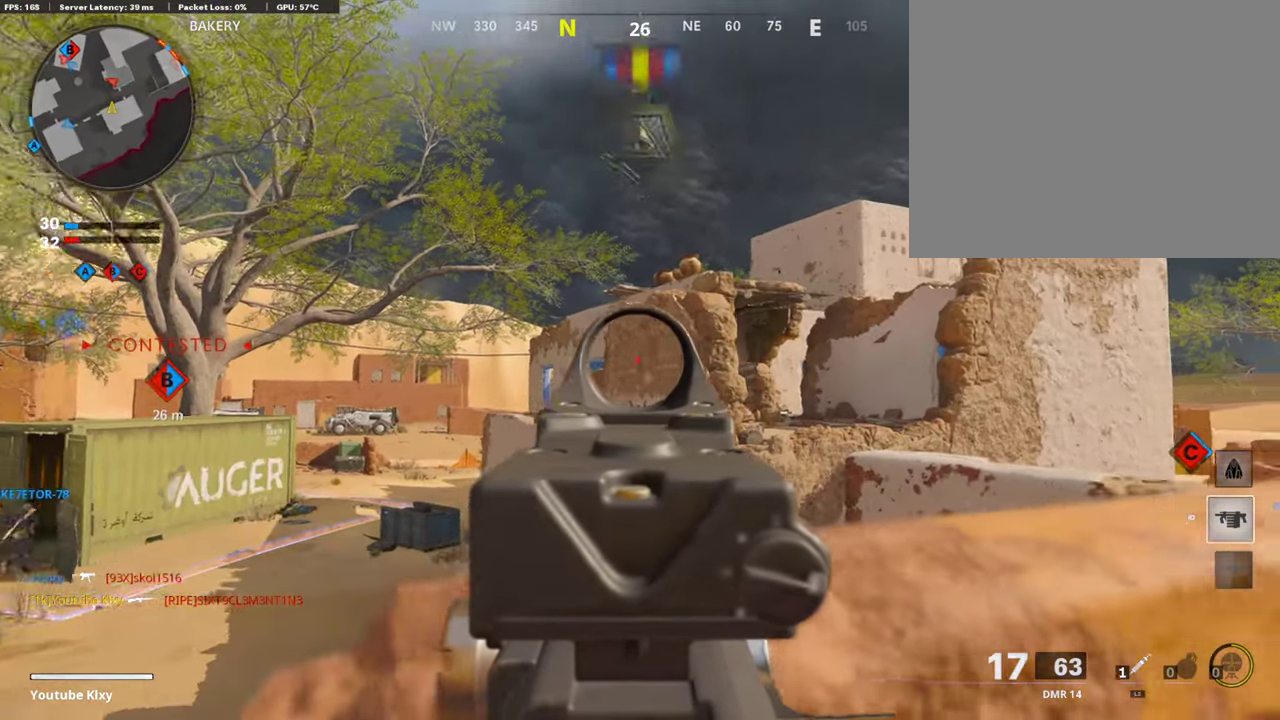
Gameplay with a controller (PlayStation layout); each line is a JSON object with the inputs held at the frame after it (dt_ms = milliseconds from this image to that frame). "events" lists button and stick changes between this image and that frame as [ms after this image, input, new state], when the widget could be followed in between.
{"dt_ms": 605, "buttons": ["L1"], "left_stick": "right", "right_stick": "center", "events": [[51, "right_stick", "right"], [135, "right_stick", "center"], [168, "L1", "up"], [521, "L1", "down"]]}
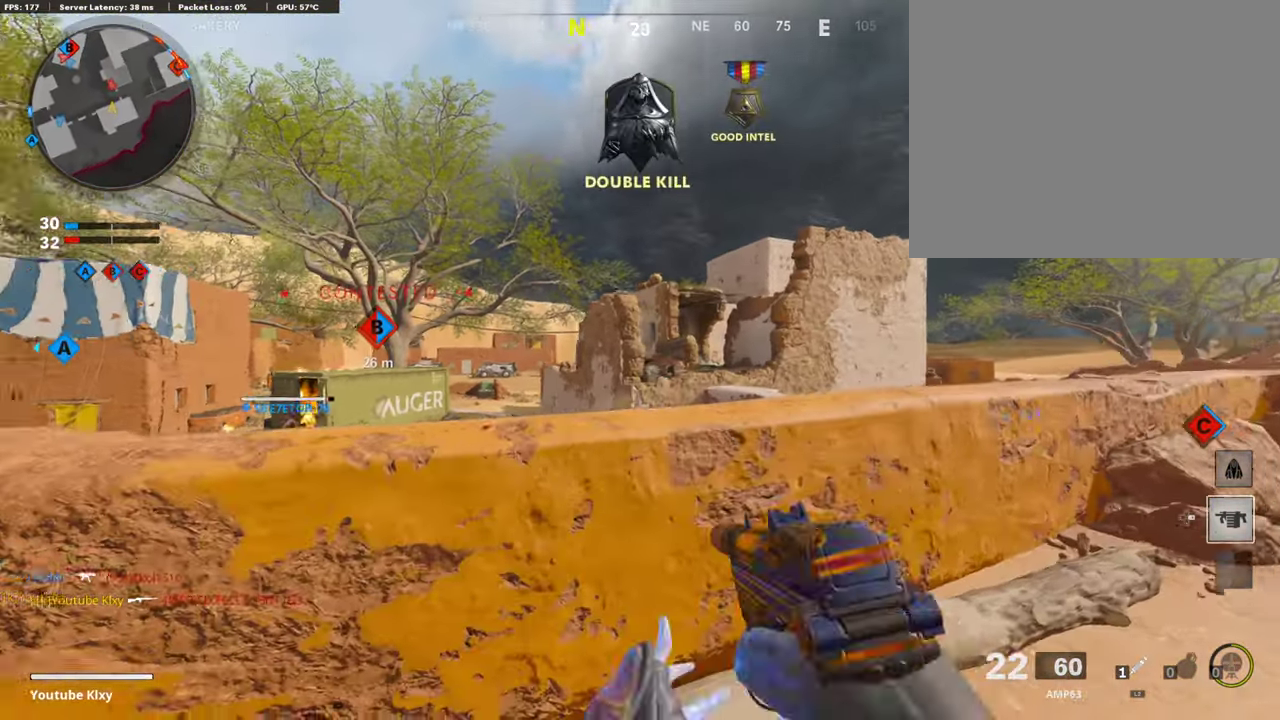
{"dt_ms": 302, "buttons": ["L1", "R1"], "left_stick": "right", "right_stick": "center", "events": [[185, "R1", "down"]]}
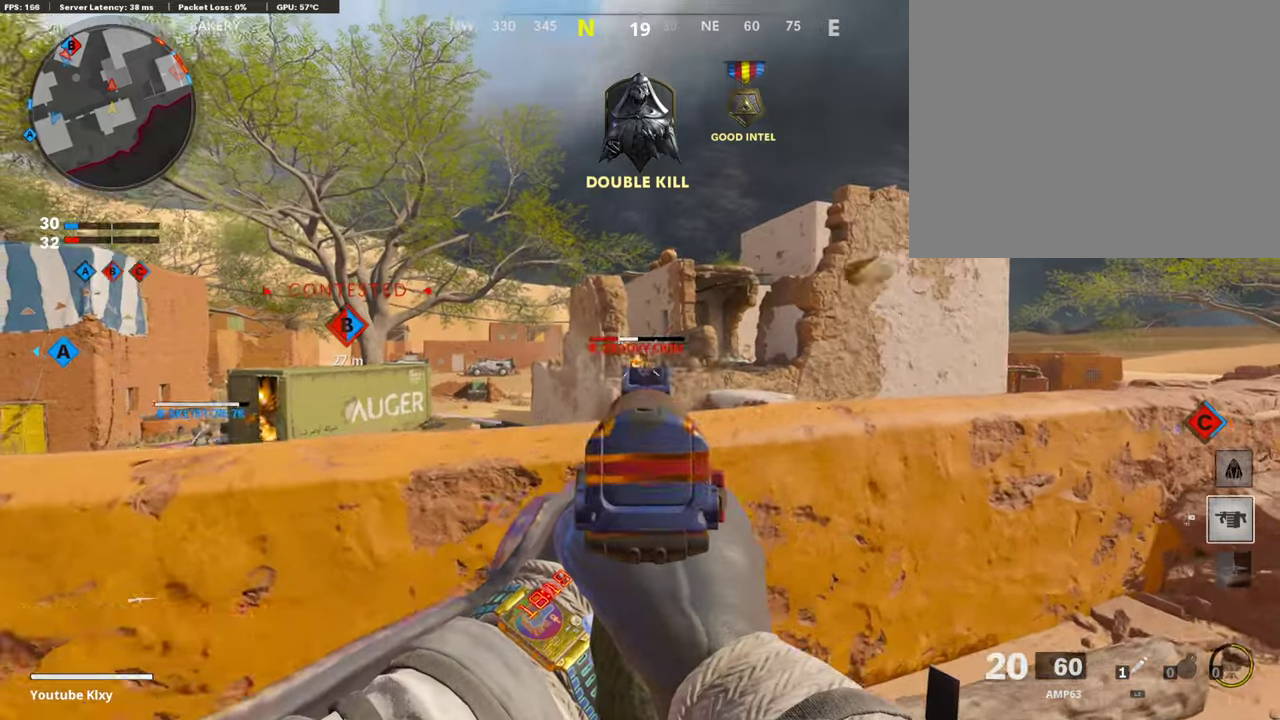
{"dt_ms": 891, "buttons": ["R3"], "left_stick": "center", "right_stick": "center"}
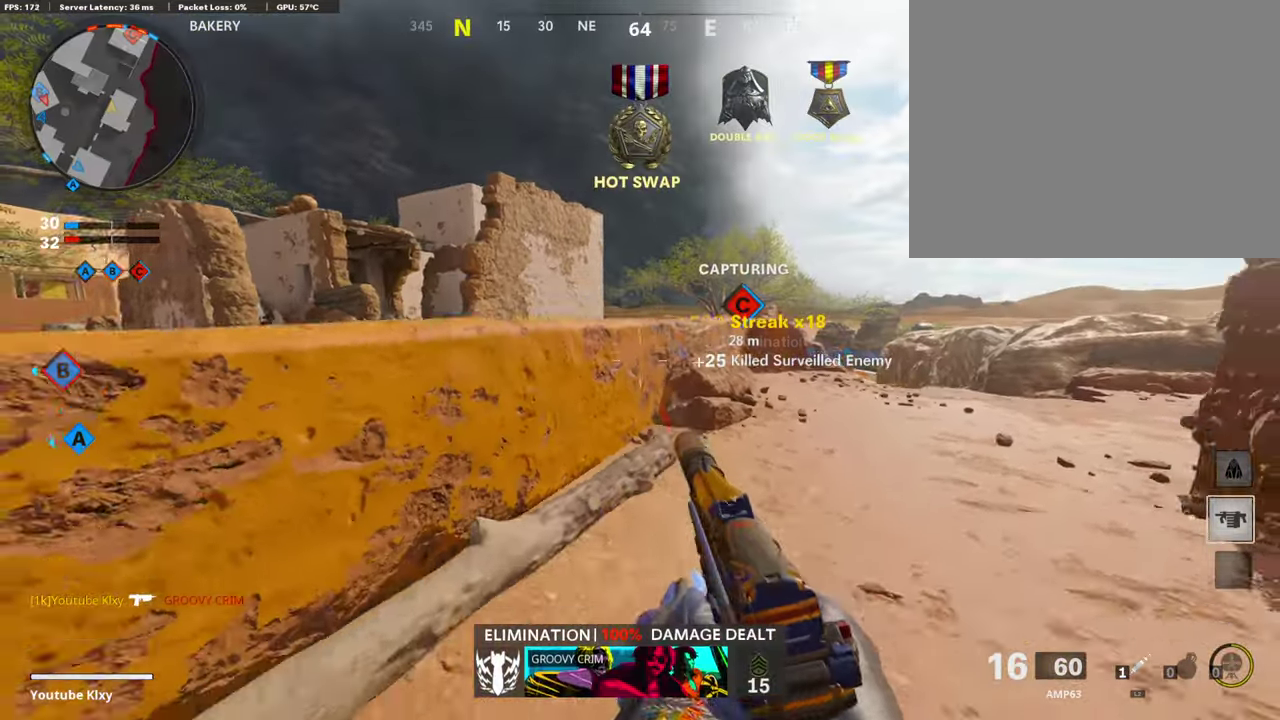
{"dt_ms": 302, "buttons": [], "left_stick": "center", "right_stick": "center"}
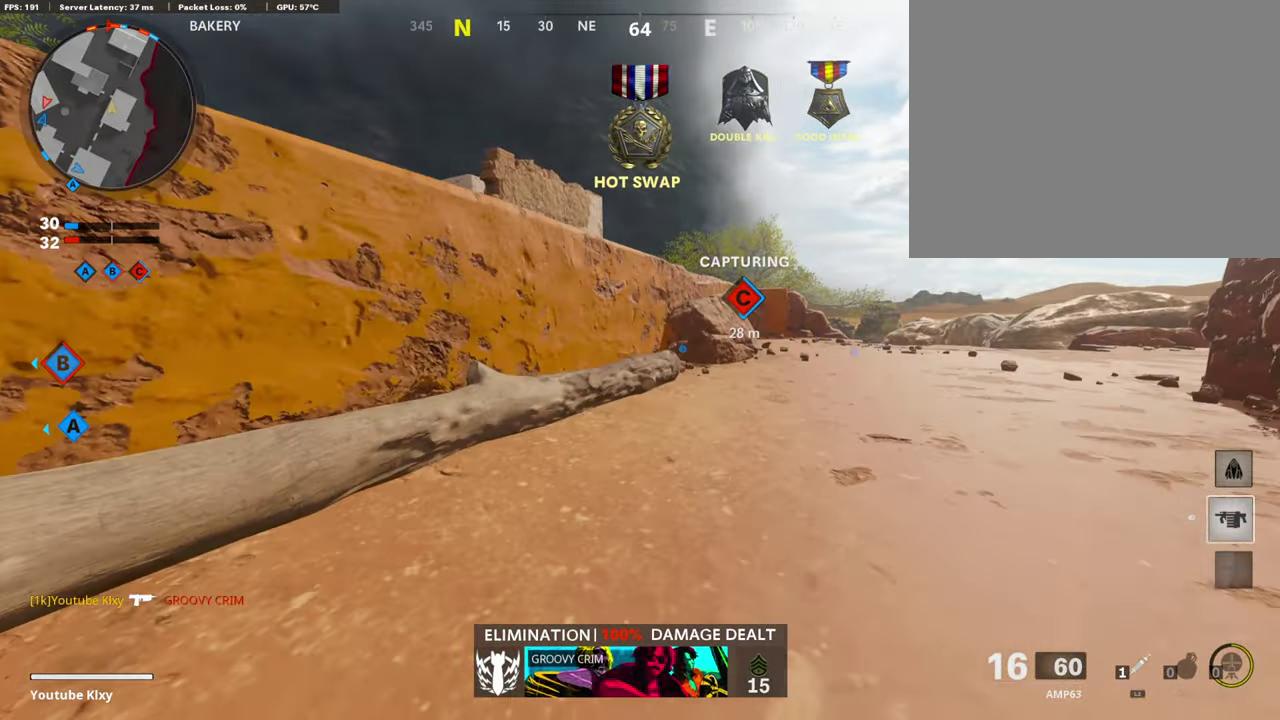
{"dt_ms": 605, "buttons": [], "left_stick": "center", "right_stick": "center"}
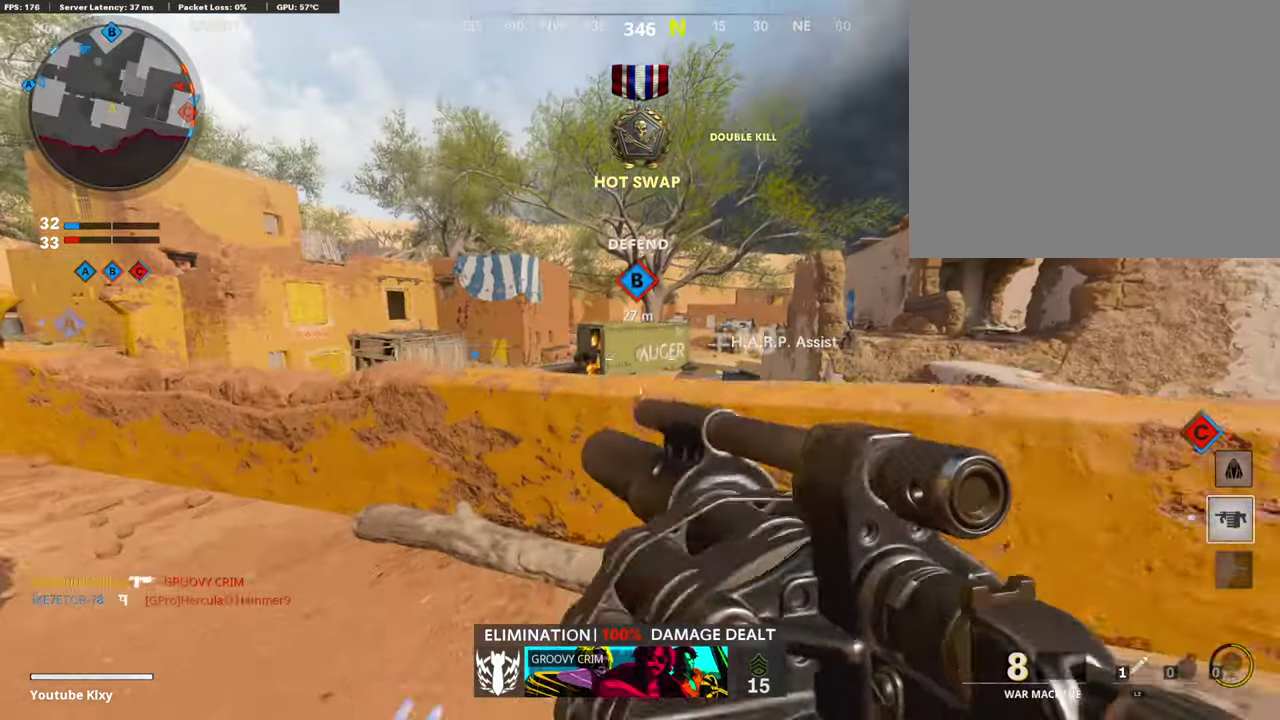
{"dt_ms": 403, "buttons": ["L1"], "left_stick": "left", "right_stick": "center"}
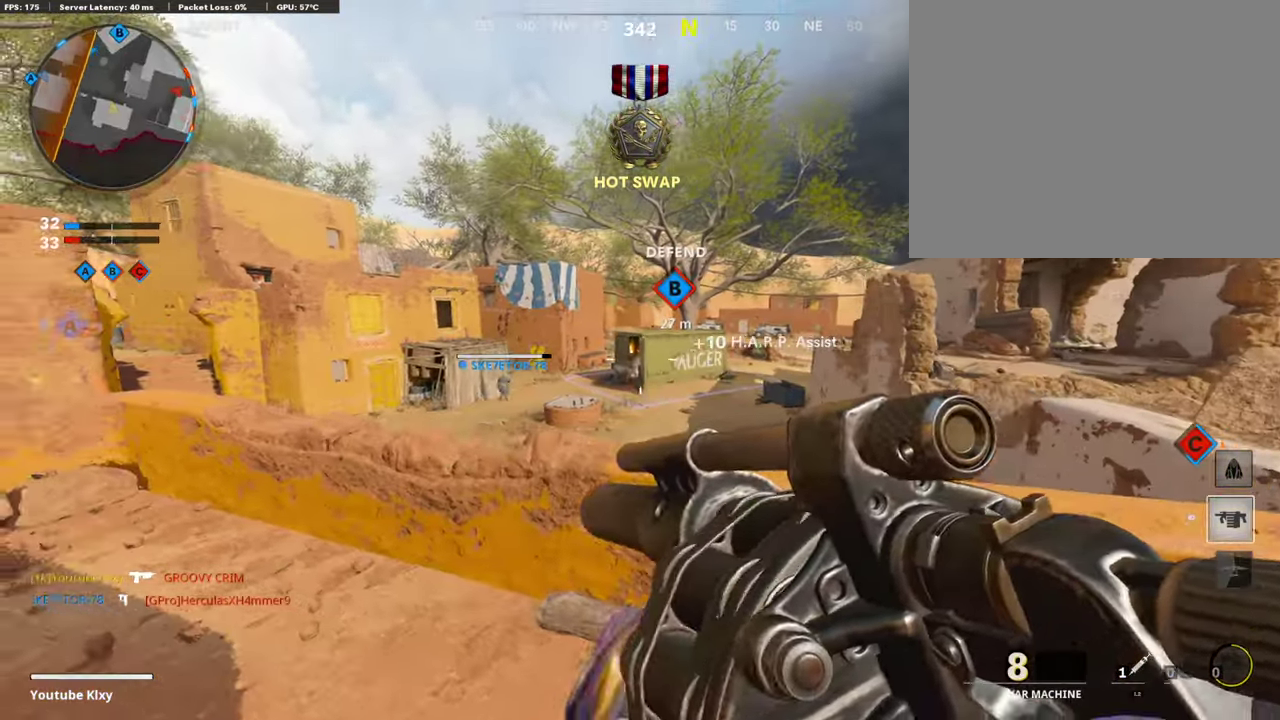
{"dt_ms": 487, "buttons": [], "left_stick": "up-right", "right_stick": "center"}
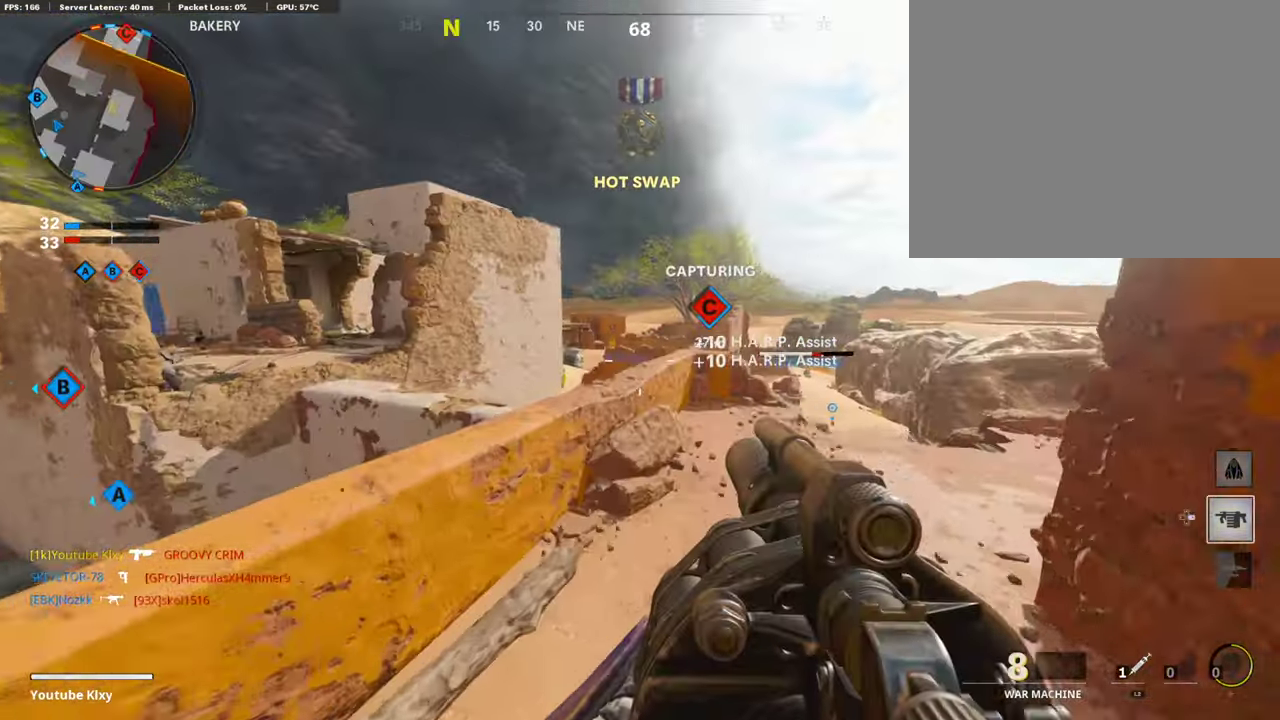
{"dt_ms": 504, "buttons": [], "left_stick": "up-right", "right_stick": "down-left", "events": [[152, "left_stick", "right"], [353, "left_stick", "up-right"], [454, "right_stick", "down-left"]]}
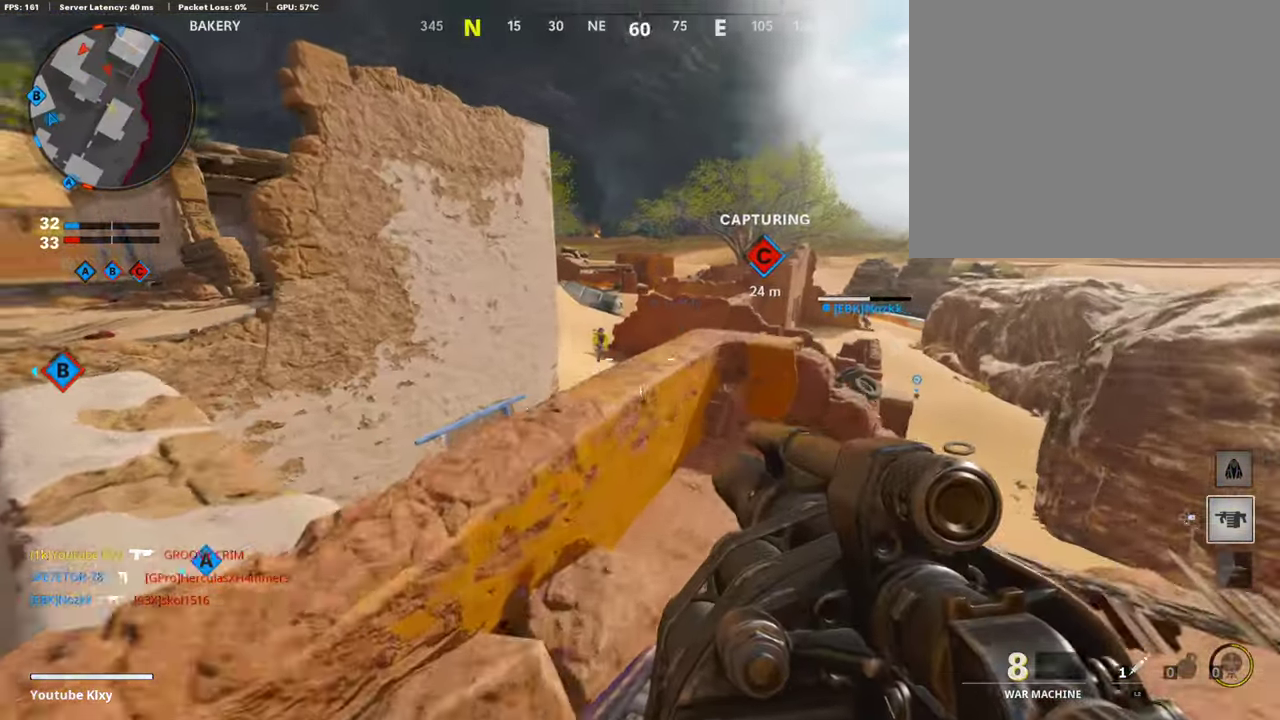
{"dt_ms": 404, "buttons": [], "left_stick": "down-right", "right_stick": "center", "events": [[34, "right_stick", "center"], [51, "L1", "down"], [51, "left_stick", "down-left"], [236, "R1", "down"], [269, "L1", "up"], [269, "left_stick", "down"], [320, "R1", "up"], [320, "left_stick", "down-right"]]}